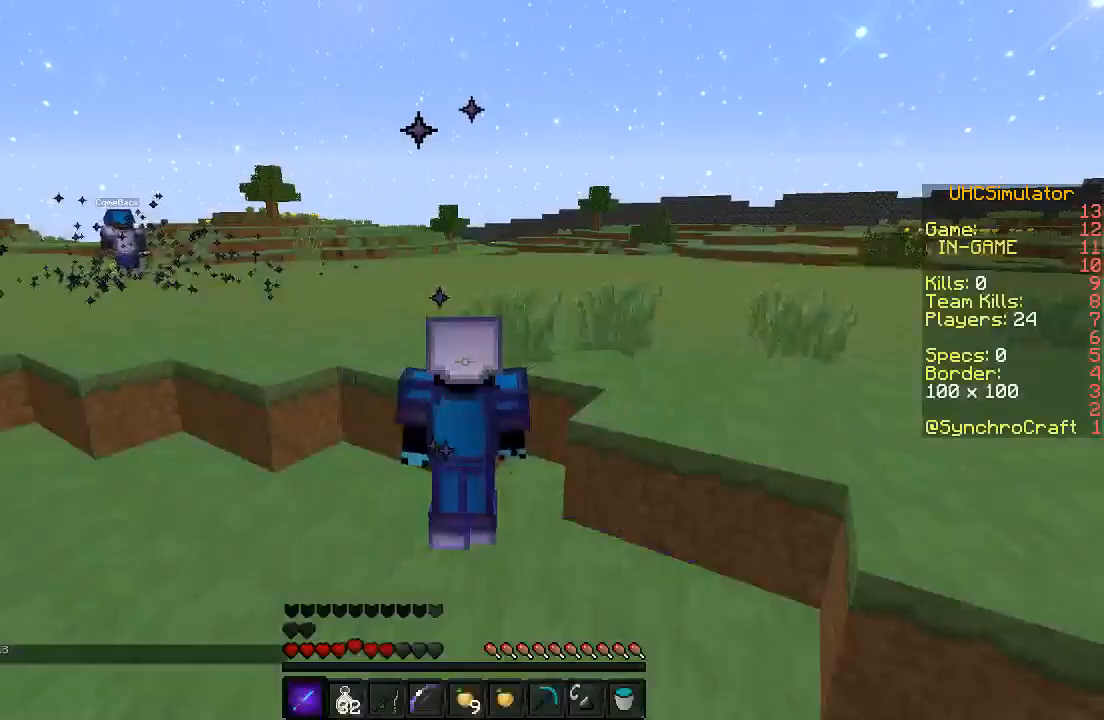
Gameplay with keyboard; each line is a JSON object with the keys held at the frame after it. "events" lists presses ("down") and releases ("up") of "a", "d", "s" and "w" between this image and that frame as [ms after this image, input, new state], when the widget could be followed in between. No other keys are recorded. Mouse input is not recorded.
{"keys": ["d", "w"], "events": [[50, "w", "down"], [450, "d", "down"]]}
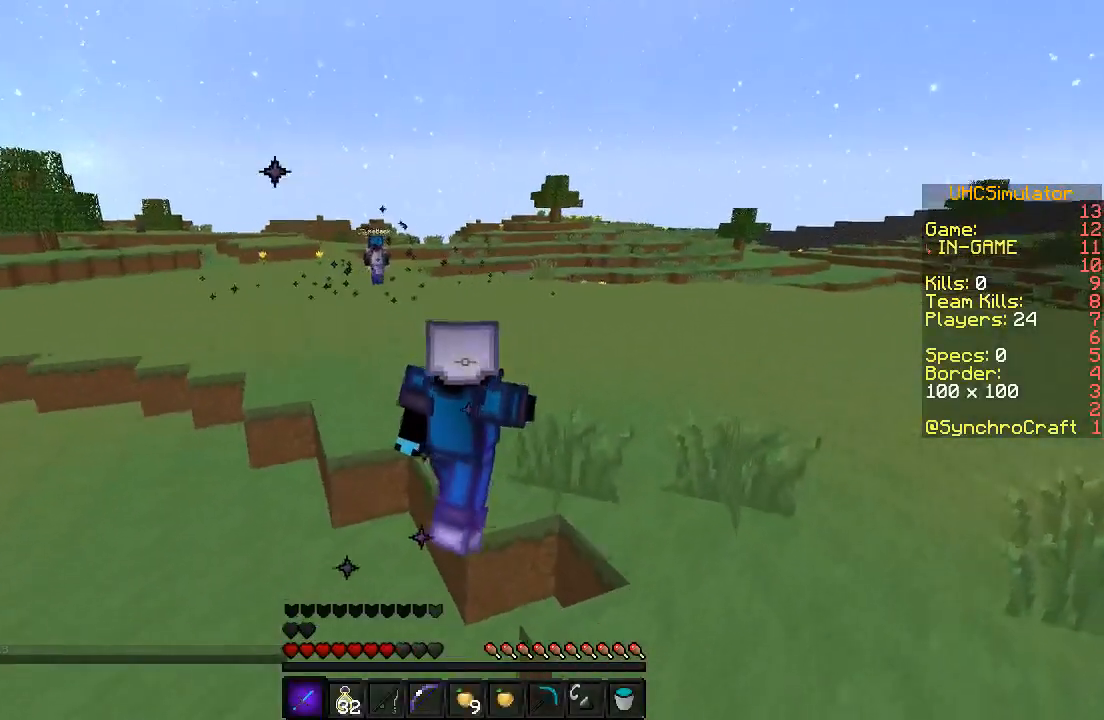
{"keys": ["w"], "events": [[150, "d", "up"]]}
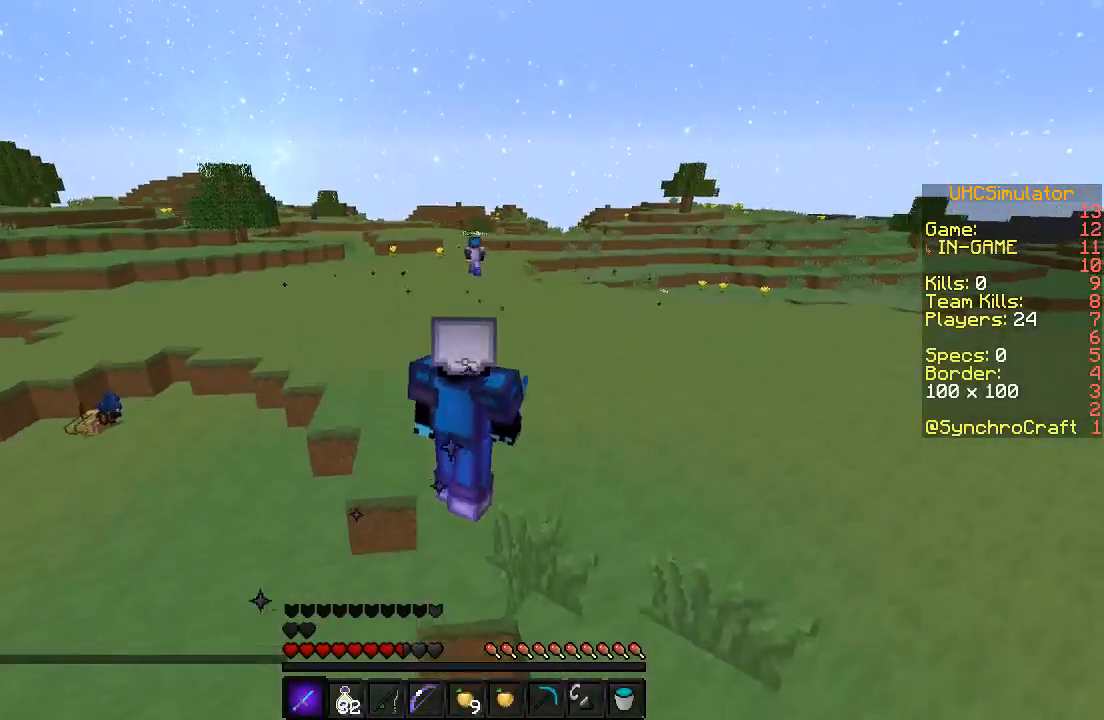
{"keys": ["w"], "events": []}
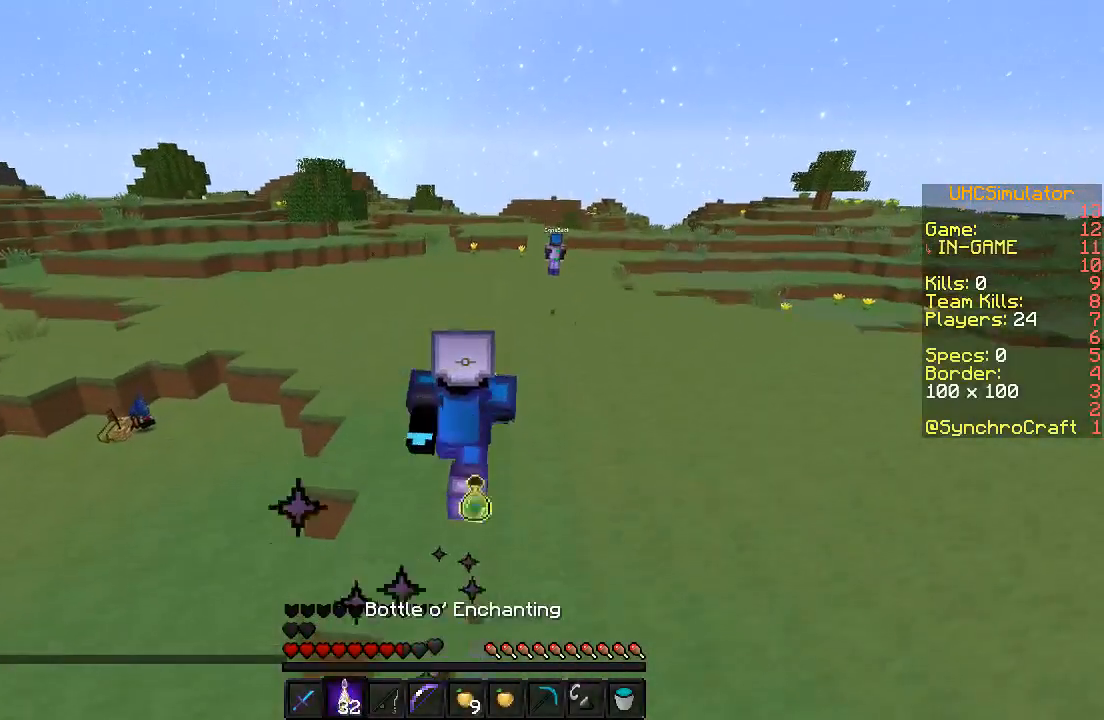
{"keys": ["w"], "events": []}
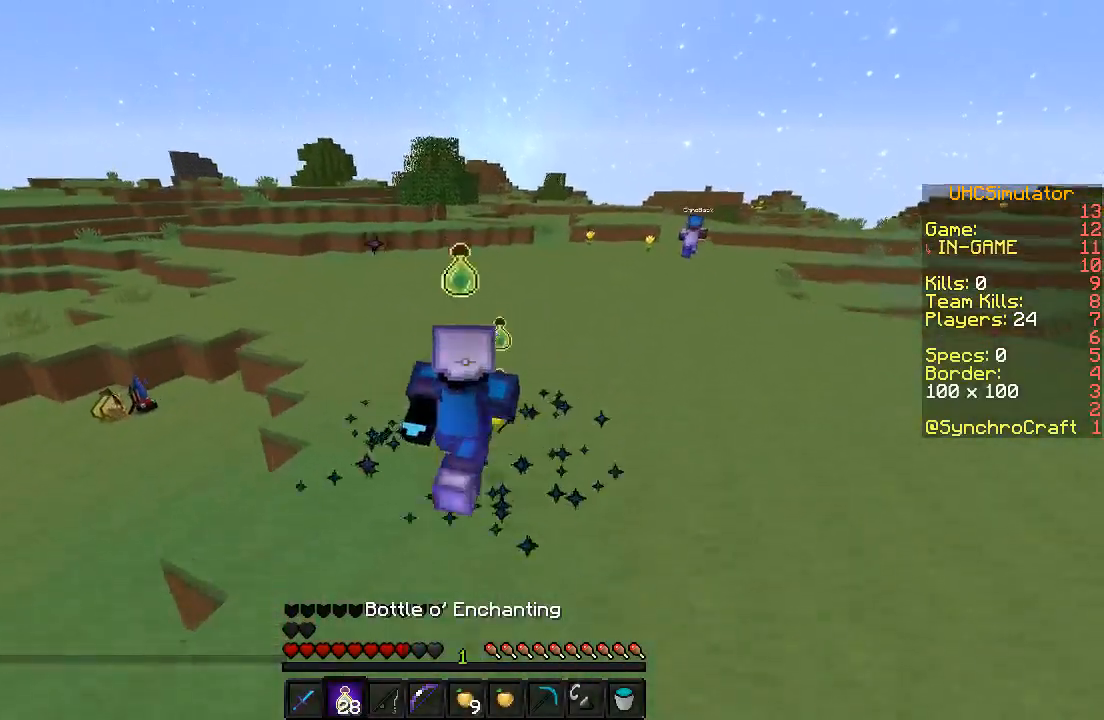
{"keys": ["w"], "events": []}
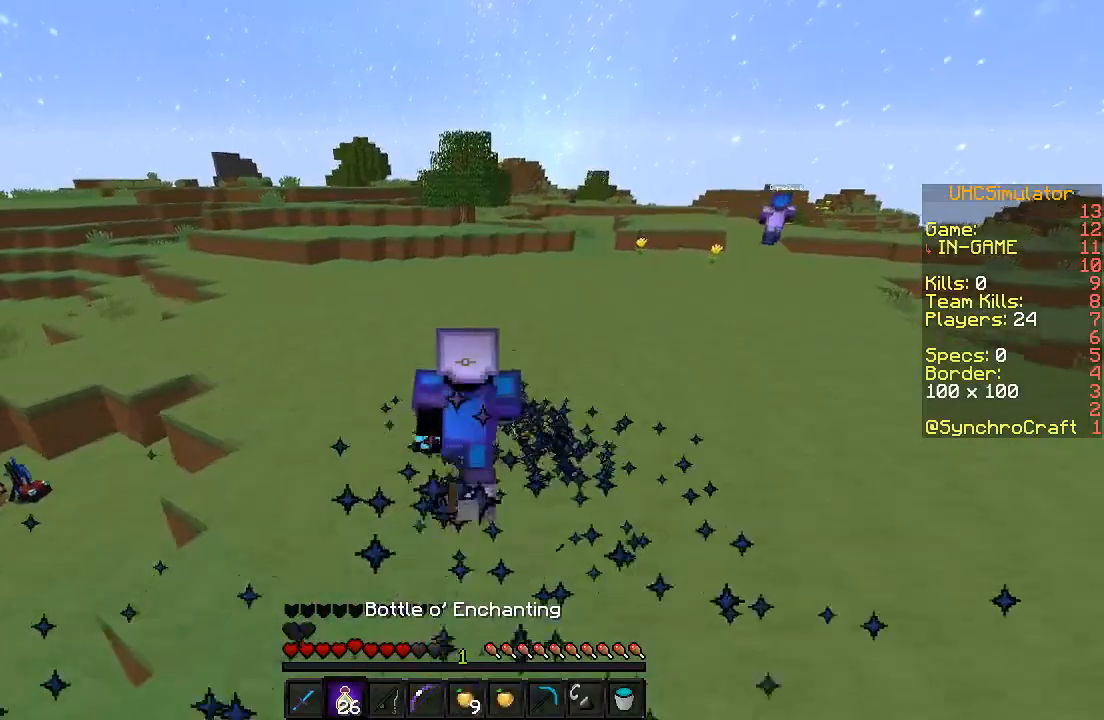
{"keys": ["w"], "events": [[50, "d", "down"], [150, "d", "up"]]}
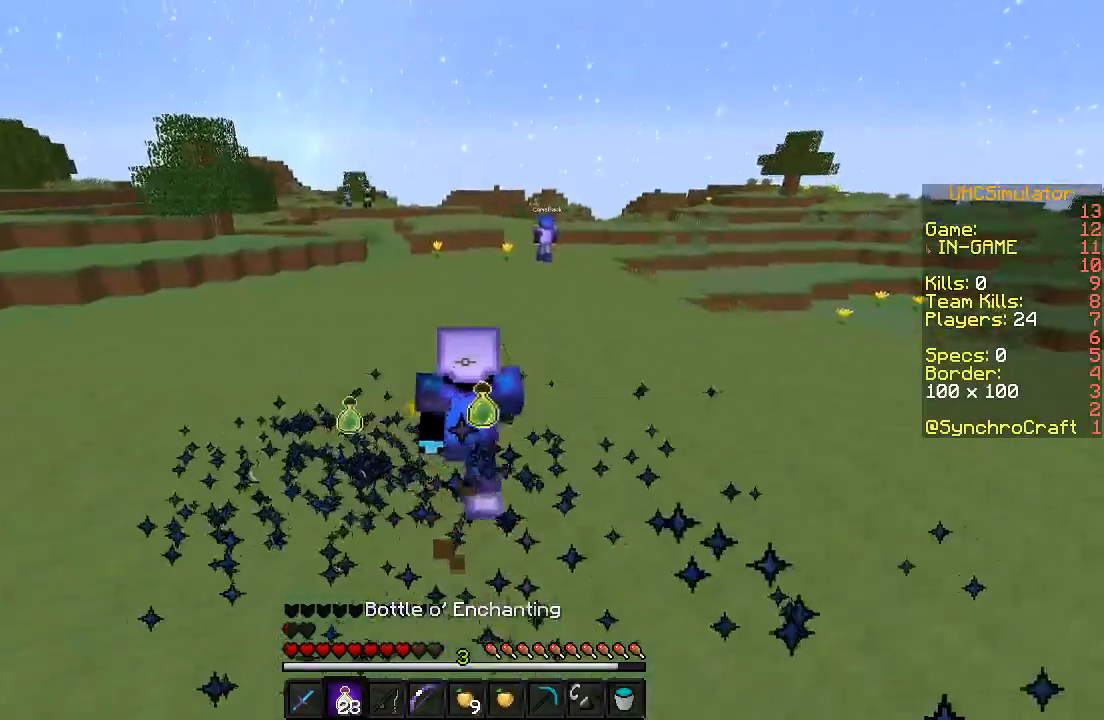
{"keys": ["w"], "events": []}
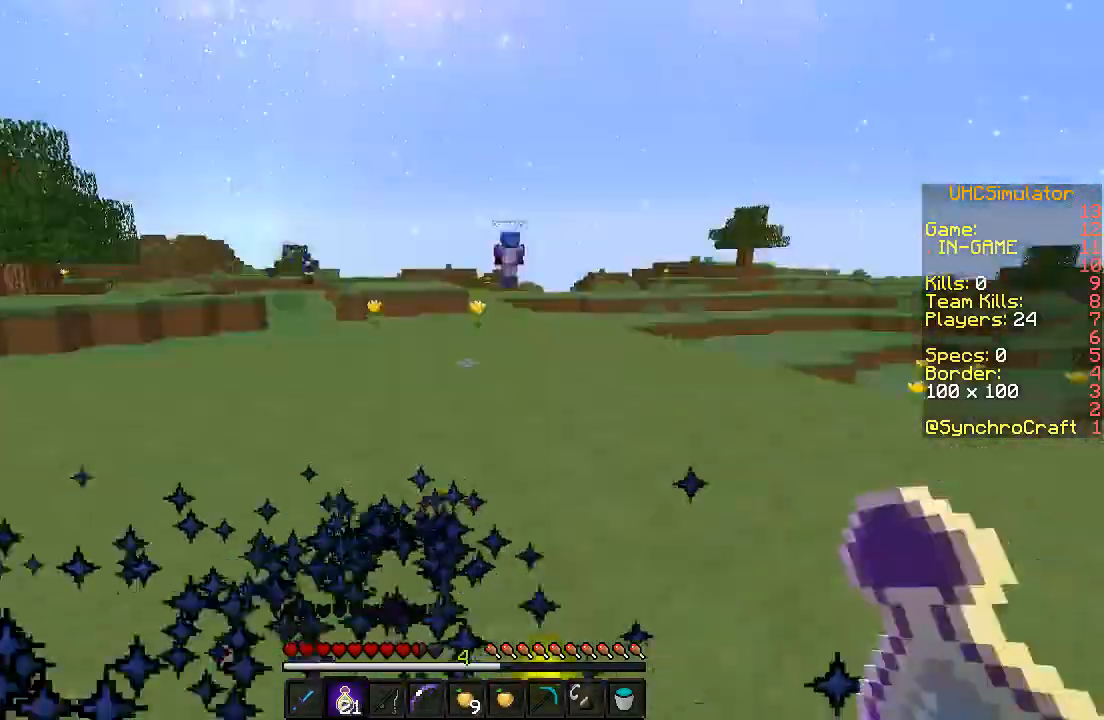
{"keys": ["w"], "events": []}
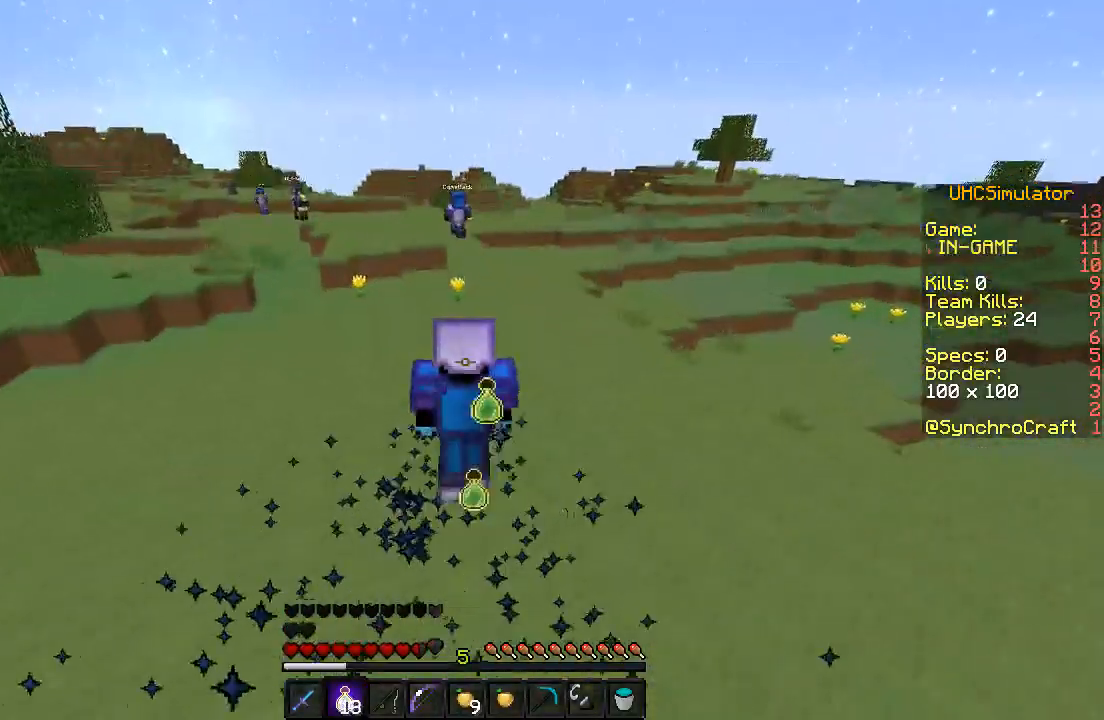
{"keys": ["w"], "events": []}
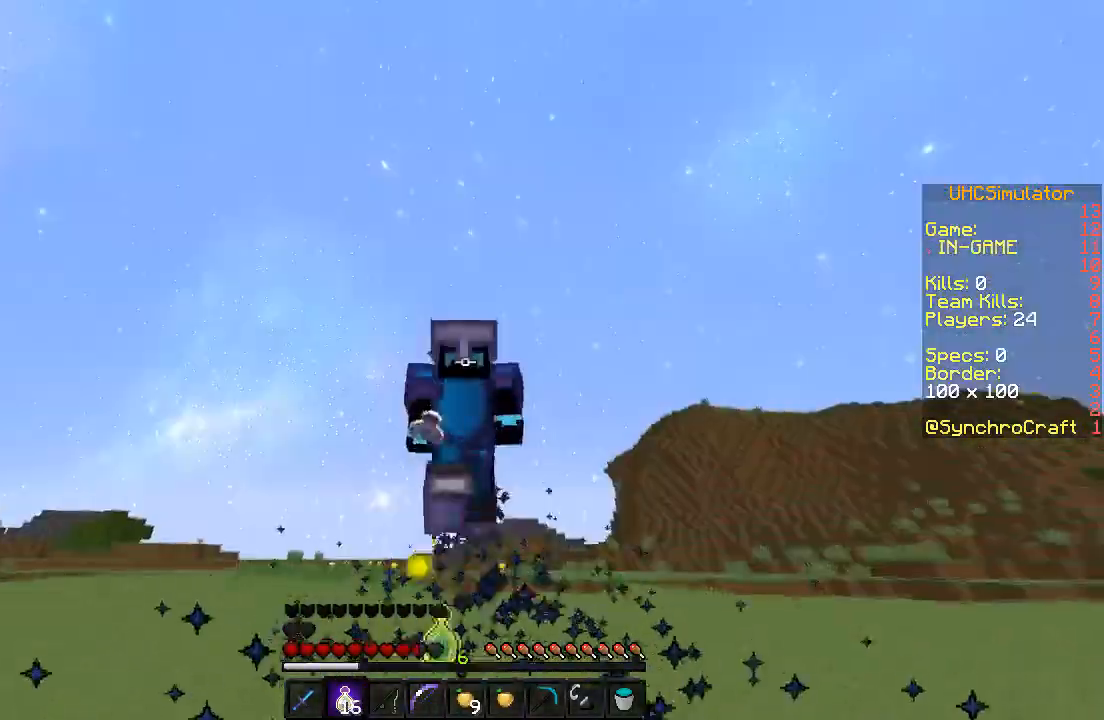
{"keys": ["w"], "events": []}